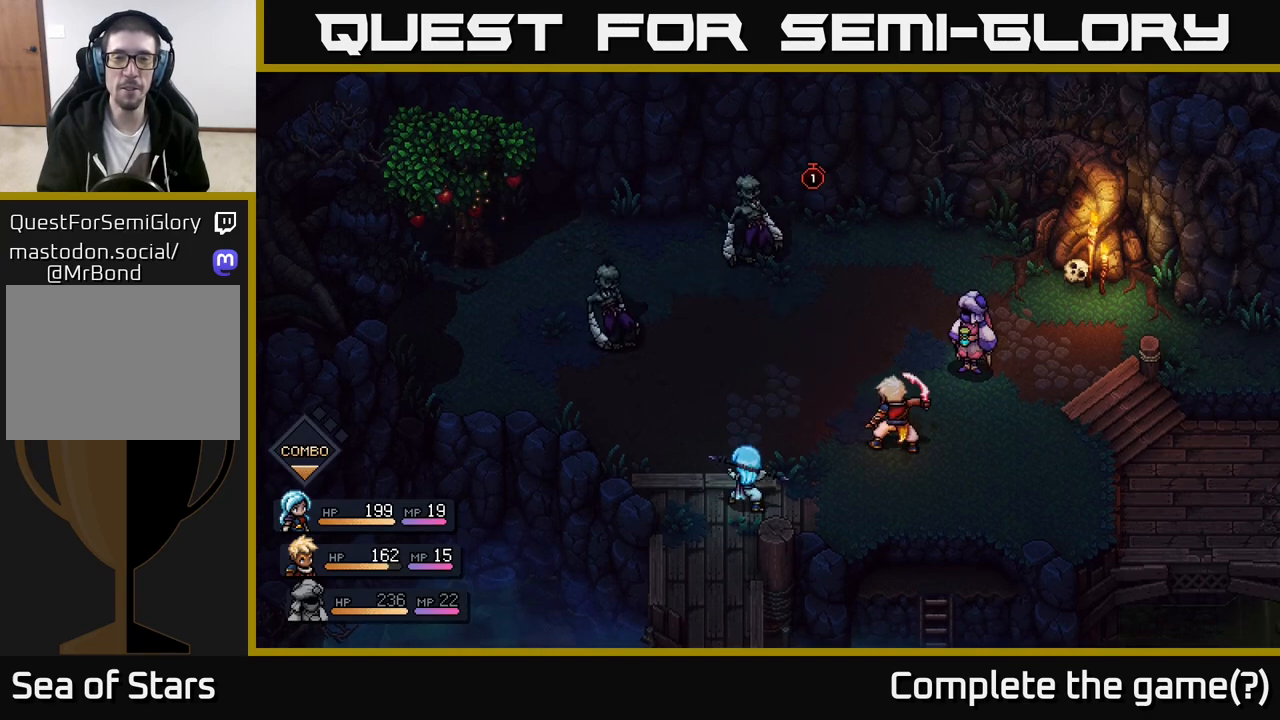
Gameplay with a controller (Xbox layout); each line is a JSON object with the inputs held at the frame after it. "events" lists button and stick changes between this image and that frame as [ms after this image, input, new state], when the widget could be followed in between.
{"buttons": [], "left_stick": "center", "right_stick": "center", "events": []}
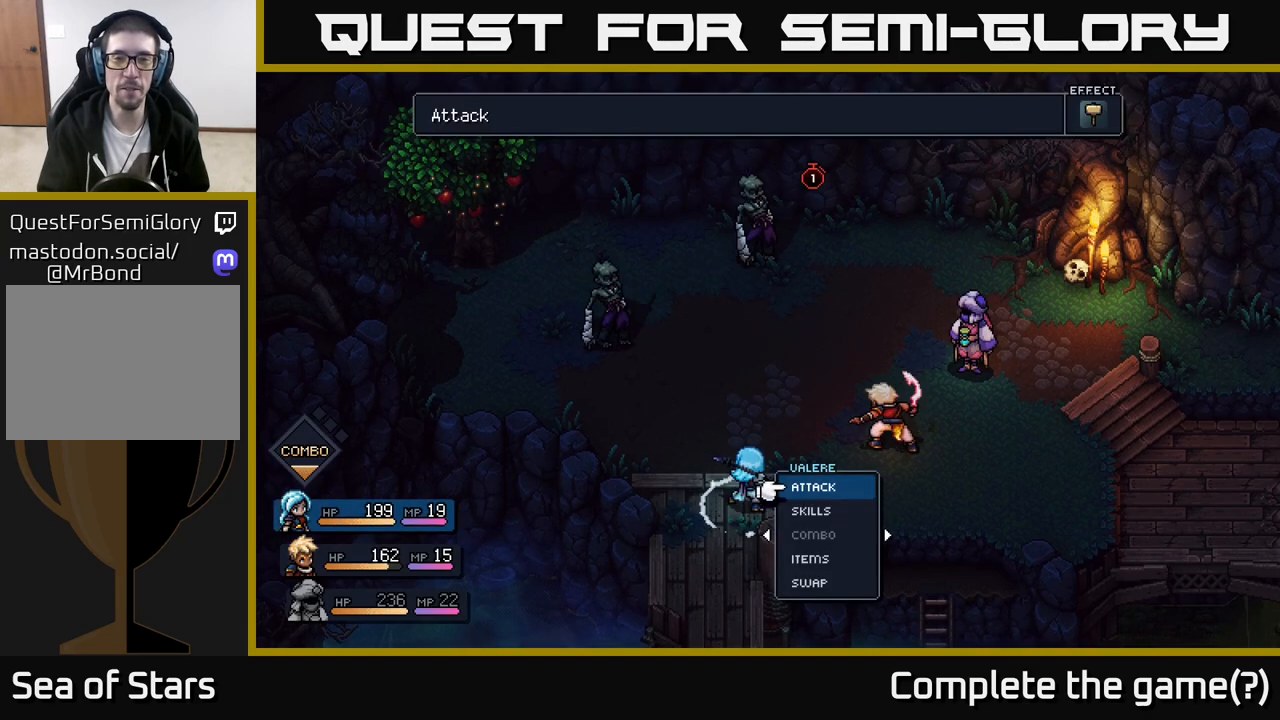
{"buttons": [], "left_stick": "center", "right_stick": "center", "events": [[200, "A", "down"], [283, "A", "up"]]}
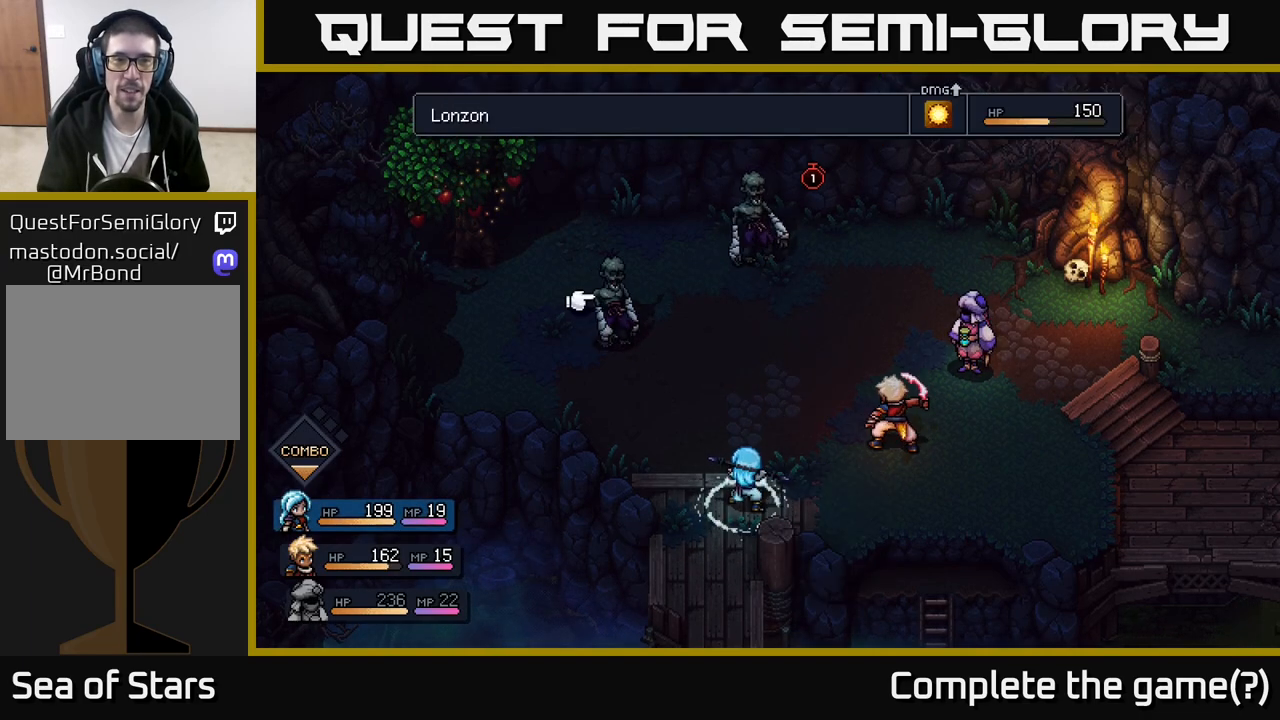
{"buttons": [], "left_stick": "right", "right_stick": "center", "events": [[267, "left_stick", "right"]]}
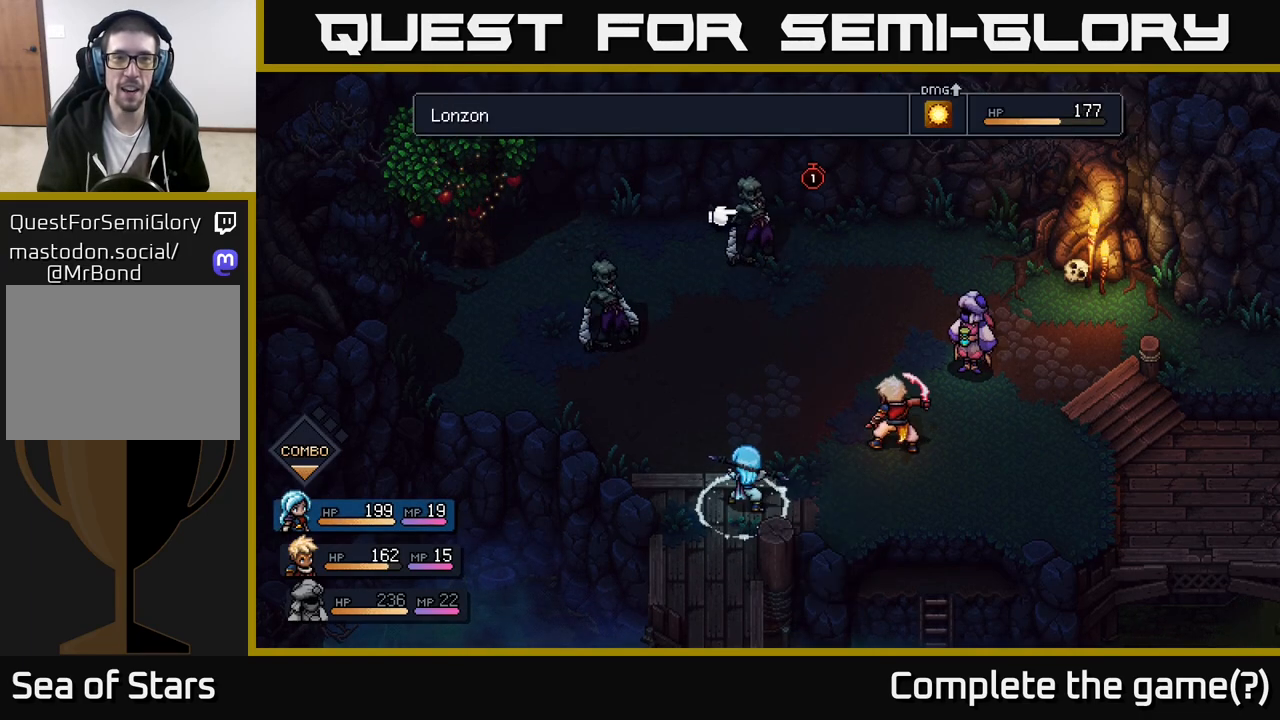
{"buttons": [], "left_stick": "right", "right_stick": "center", "events": [[17, "left_stick", "center"], [167, "left_stick", "left"], [350, "left_stick", "center"], [417, "left_stick", "right"]]}
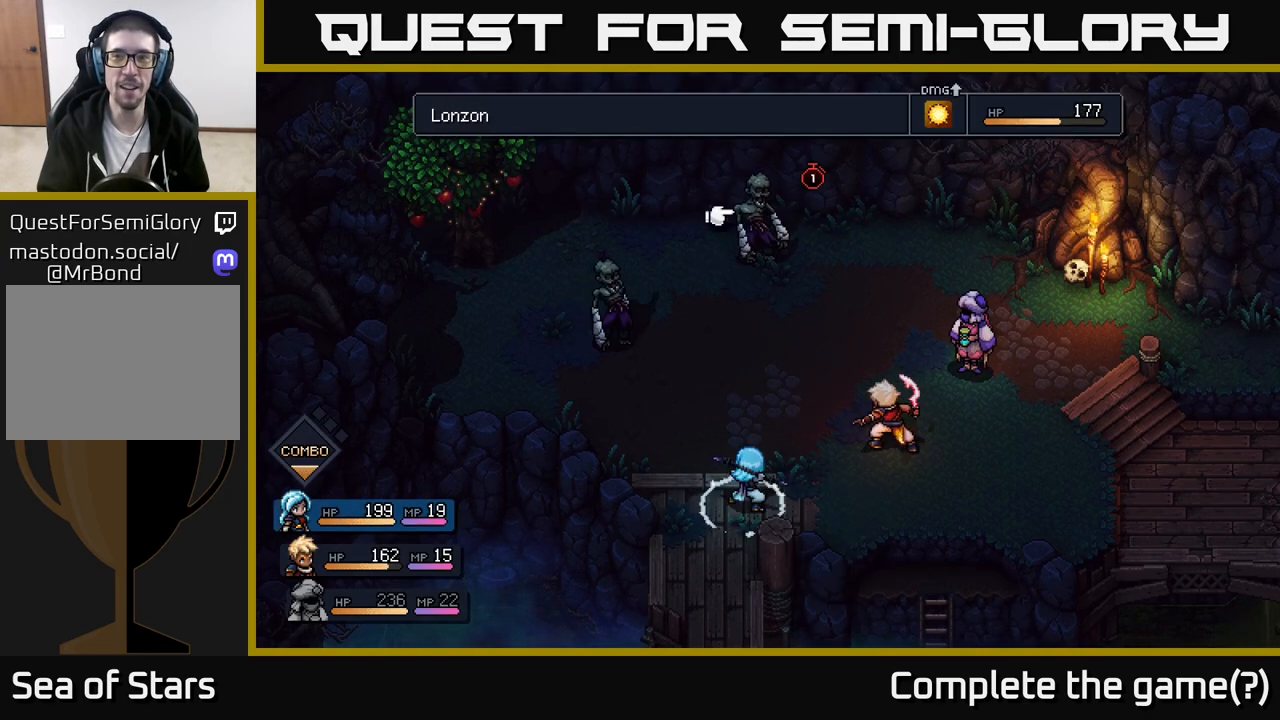
{"buttons": [], "left_stick": "center", "right_stick": "center", "events": [[100, "left_stick", "center"], [233, "left_stick", "left"], [450, "left_stick", "center"]]}
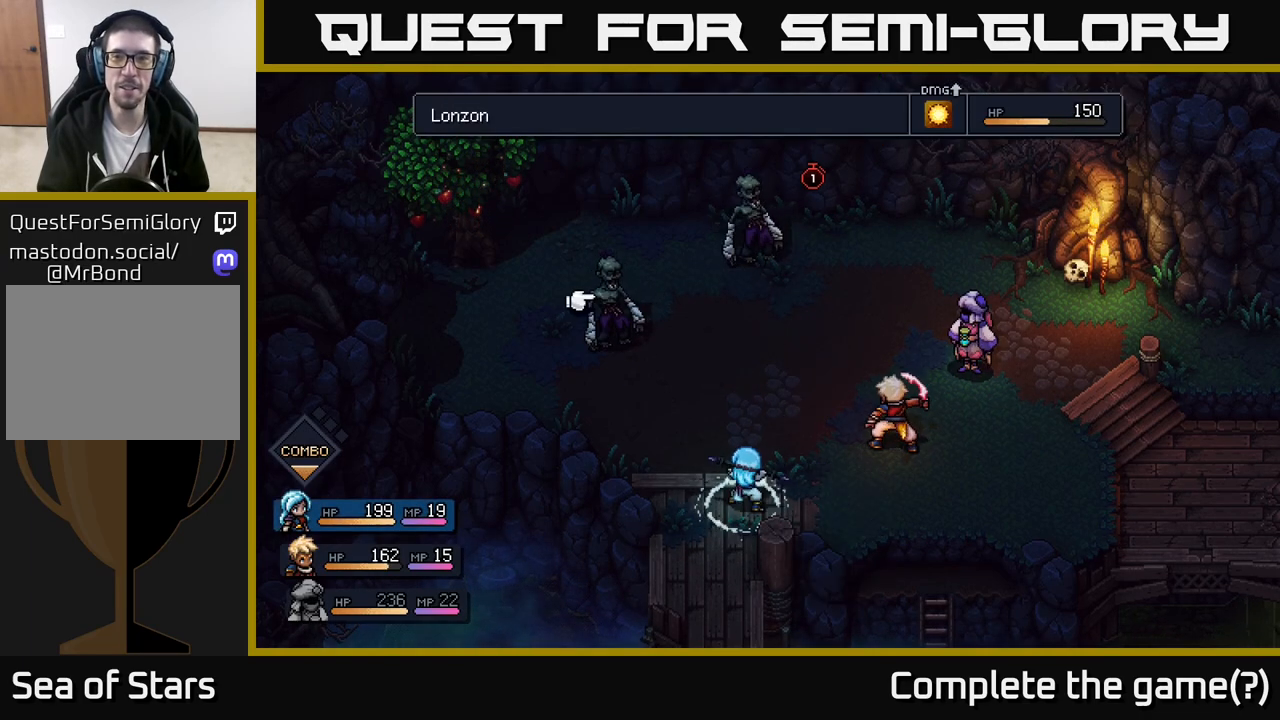
{"buttons": [], "left_stick": "center", "right_stick": "center", "events": [[183, "left_stick", "right"], [400, "left_stick", "center"]]}
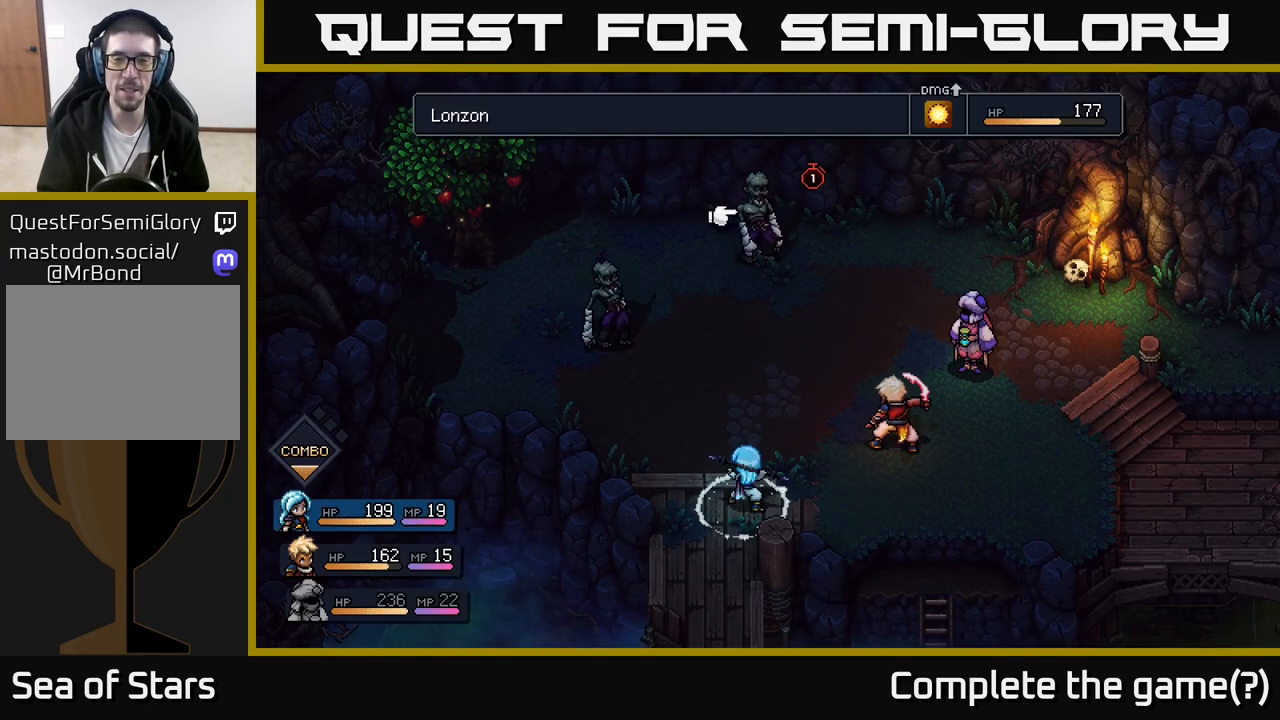
{"buttons": [], "left_stick": "center", "right_stick": "center", "events": []}
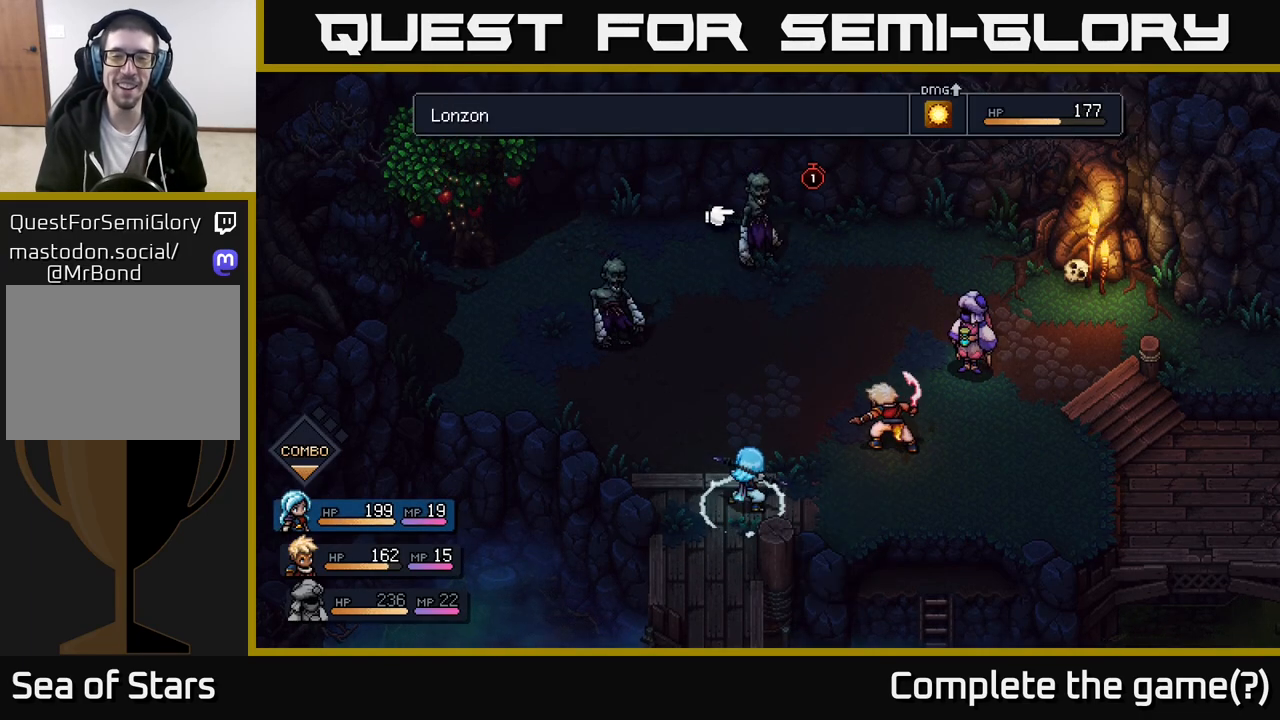
{"buttons": [], "left_stick": "center", "right_stick": "center", "events": [[250, "left_stick", "down-left"], [400, "left_stick", "center"]]}
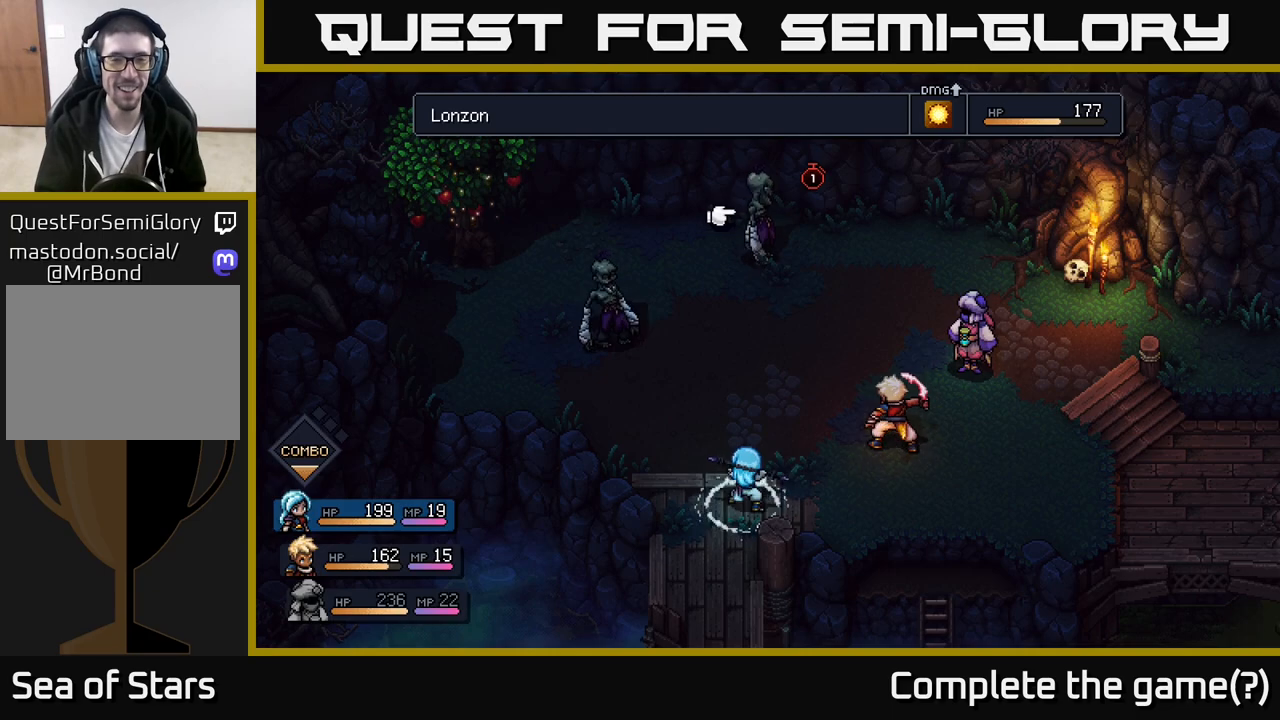
{"buttons": [], "left_stick": "center", "right_stick": "center", "events": [[117, "left_stick", "right"], [250, "left_stick", "center"], [300, "left_stick", "left"], [467, "left_stick", "center"]]}
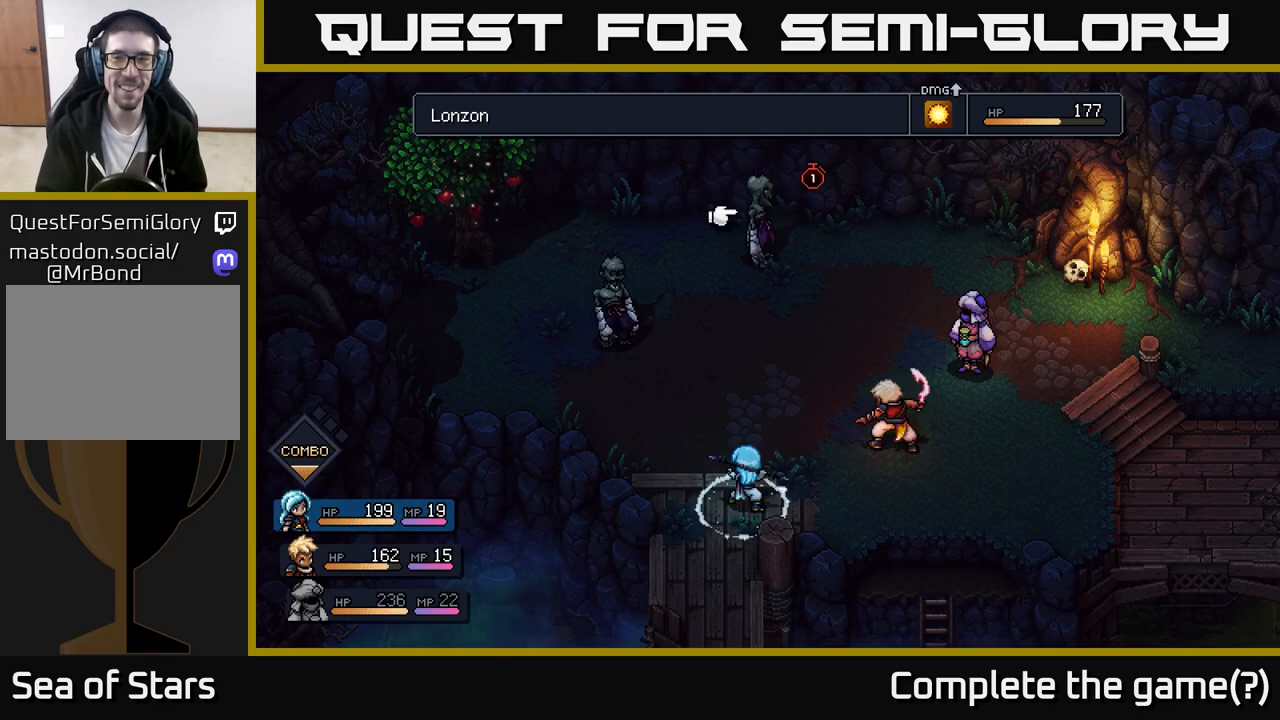
{"buttons": [], "left_stick": "left", "right_stick": "center", "events": [[350, "left_stick", "left"]]}
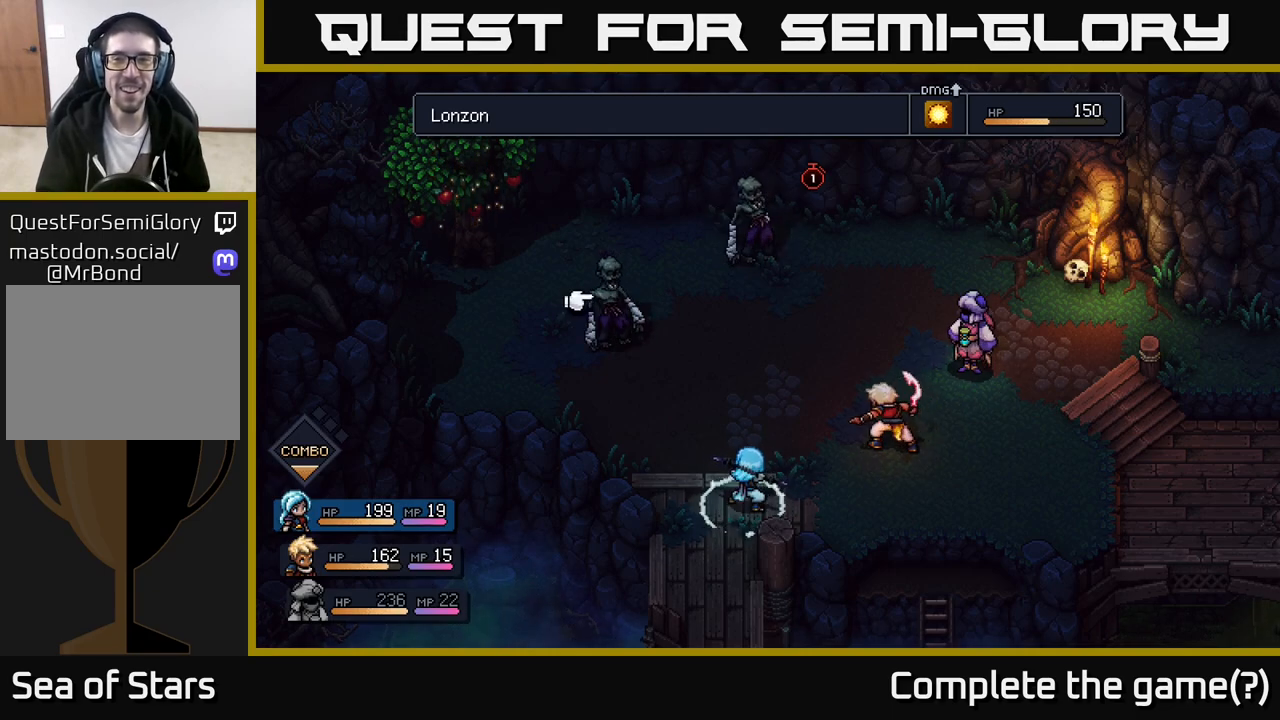
{"buttons": [], "left_stick": "center", "right_stick": "center", "events": [[33, "left_stick", "center"], [200, "left_stick", "right"], [383, "left_stick", "center"]]}
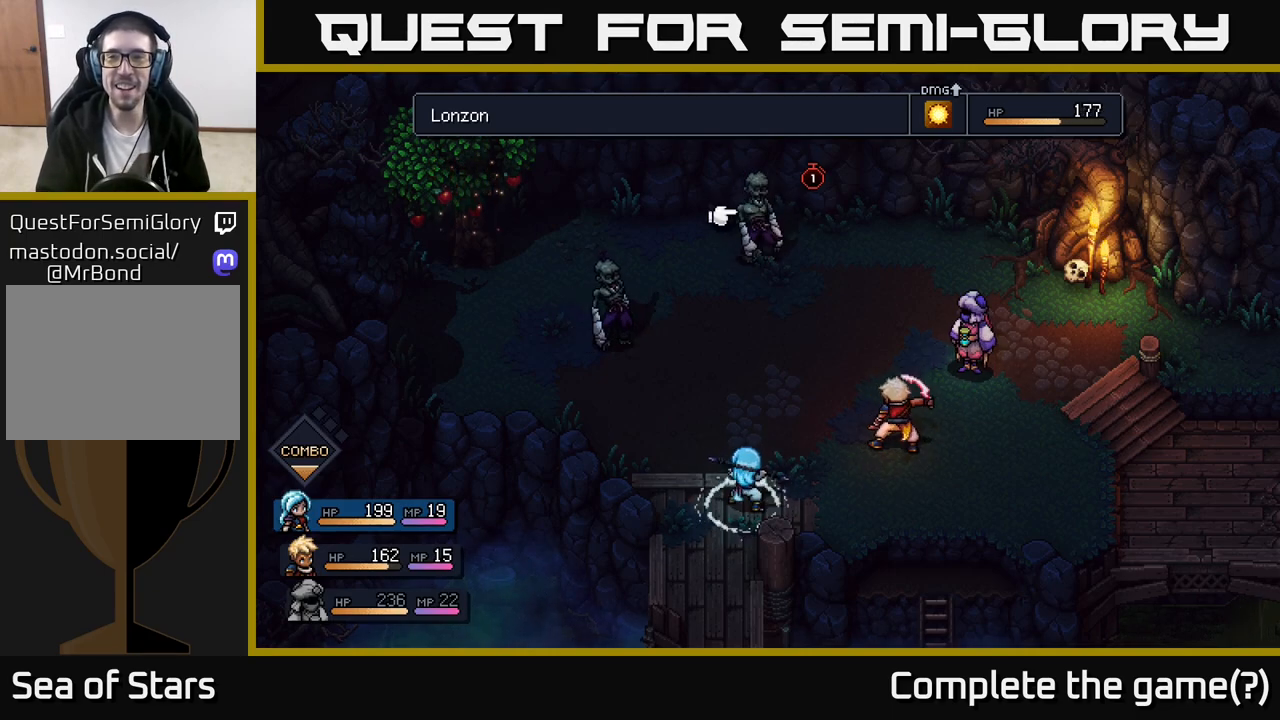
{"buttons": [], "left_stick": "center", "right_stick": "center", "events": [[17, "left_stick", "left"], [200, "left_stick", "center"], [300, "A", "down"], [433, "A", "up"]]}
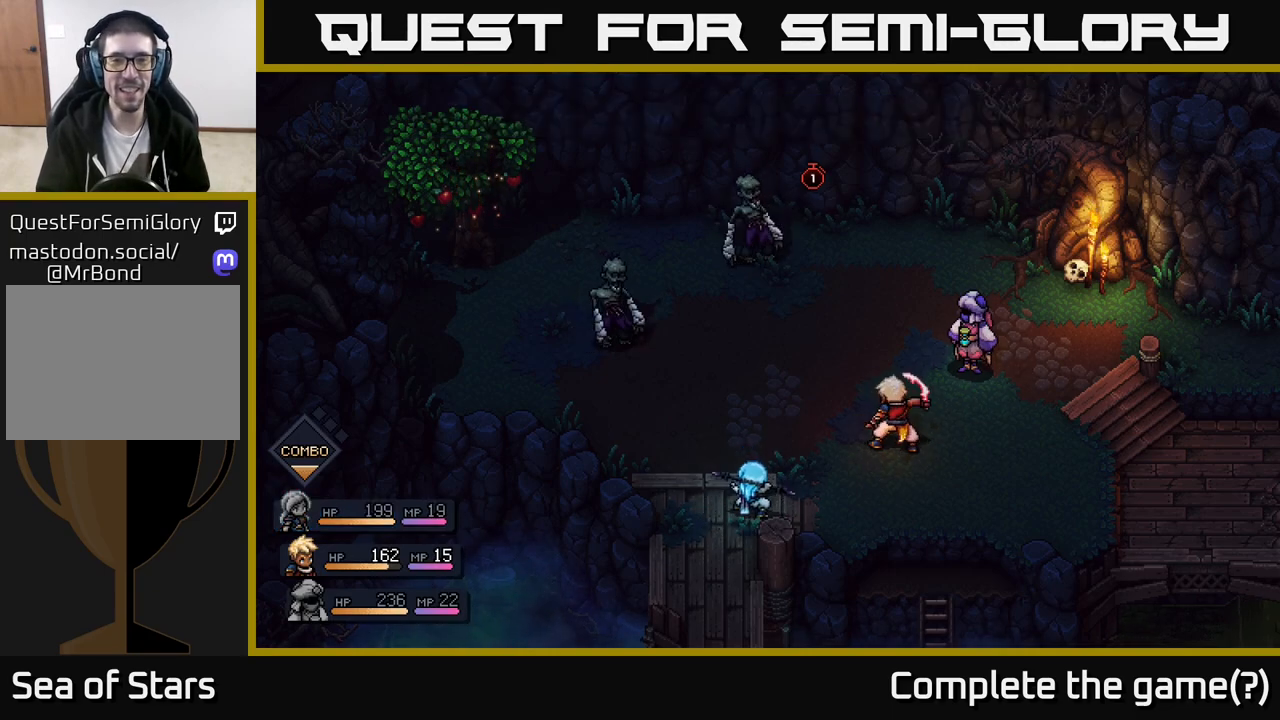
{"buttons": [], "left_stick": "center", "right_stick": "center", "events": []}
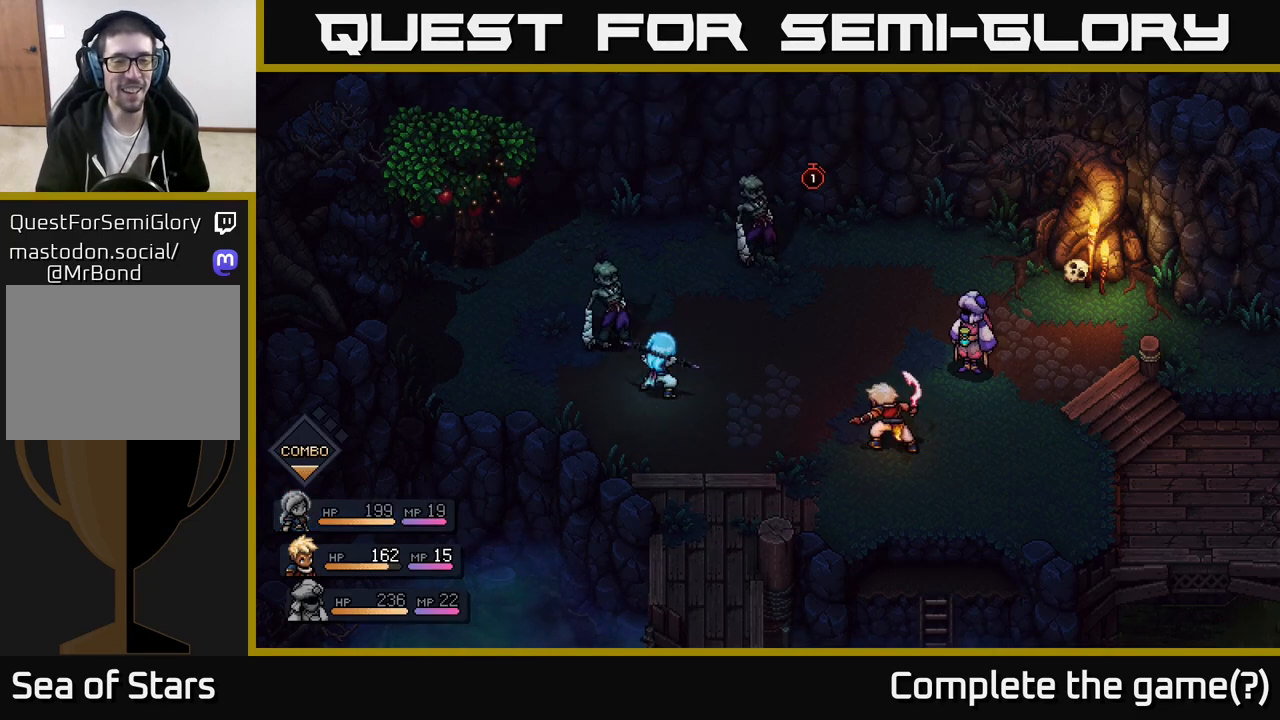
{"buttons": ["A"], "left_stick": "center", "right_stick": "center", "events": [[417, "A", "down"]]}
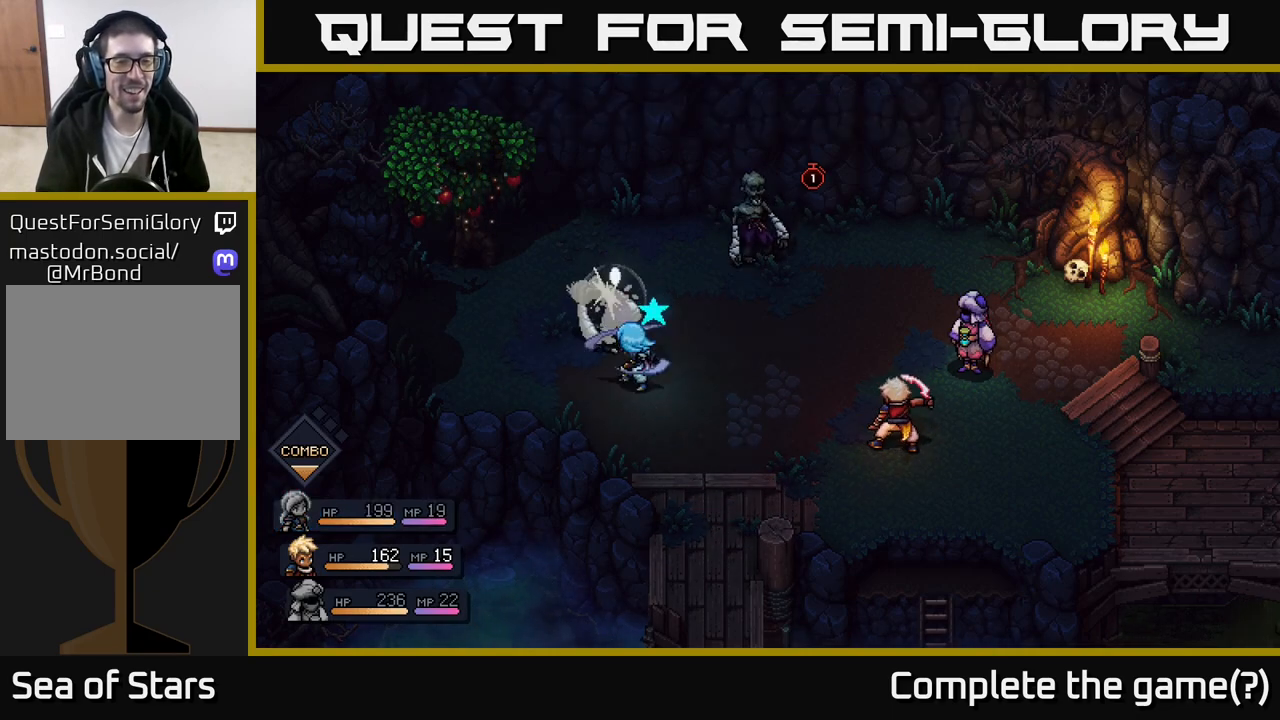
{"buttons": [], "left_stick": "center", "right_stick": "center", "events": [[67, "A", "up"], [383, "A", "down"], [500, "A", "up"]]}
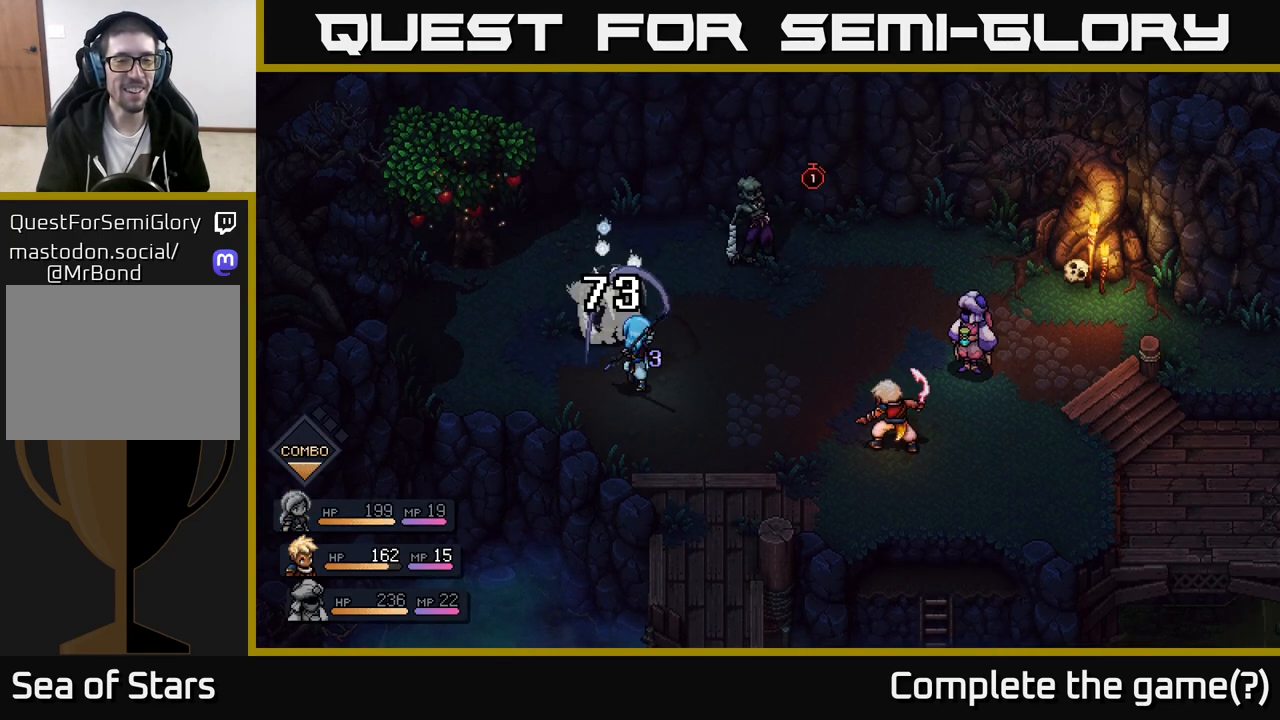
{"buttons": [], "left_stick": "center", "right_stick": "center", "events": []}
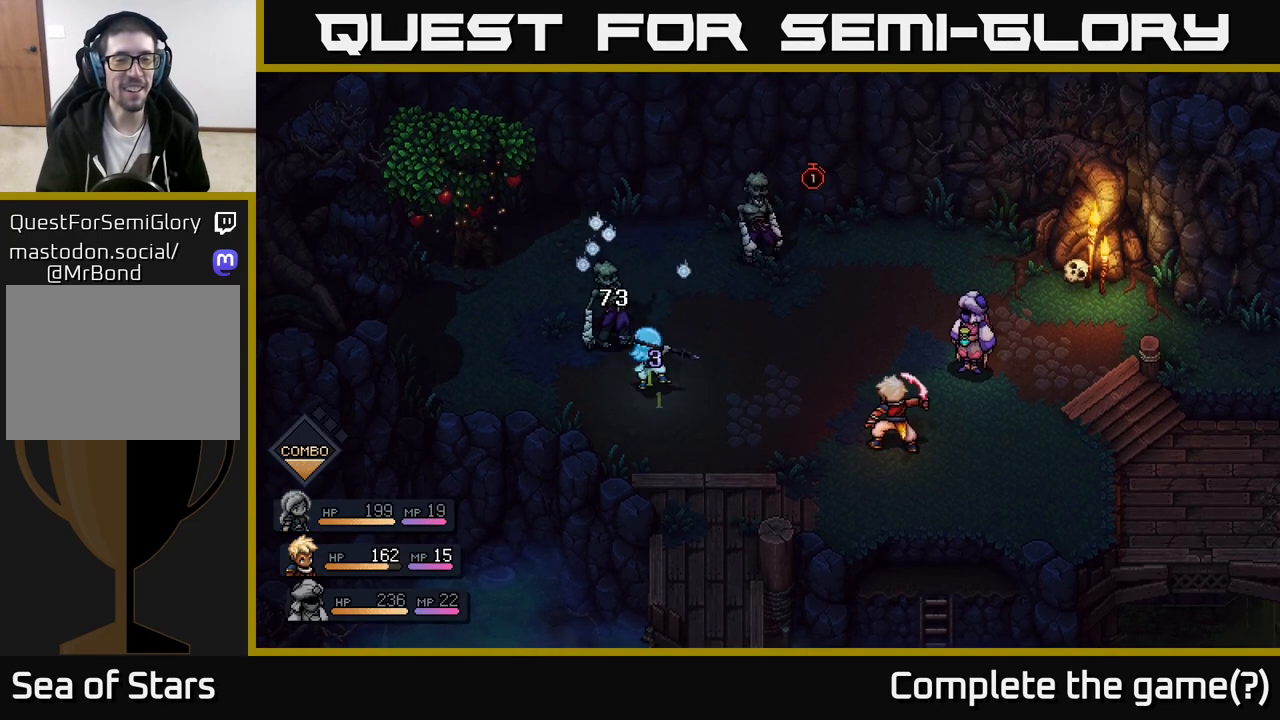
{"buttons": [], "left_stick": "center", "right_stick": "center", "events": []}
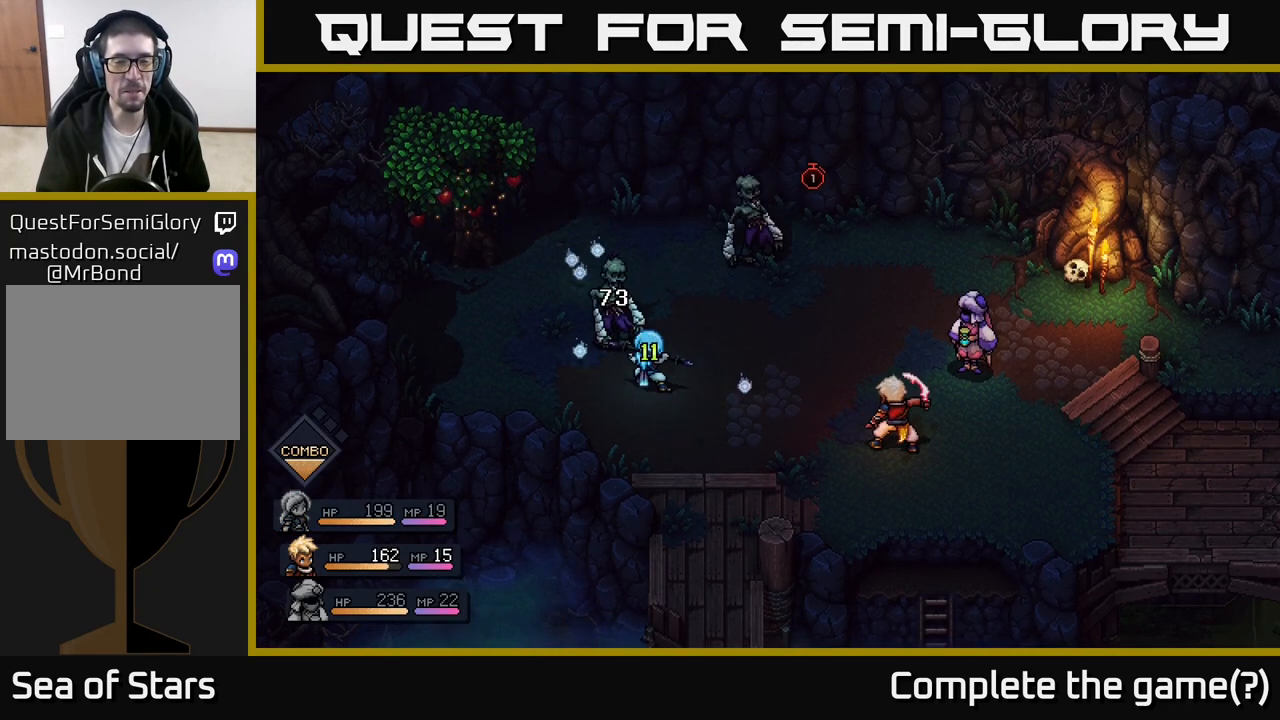
{"buttons": [], "left_stick": "center", "right_stick": "center", "events": []}
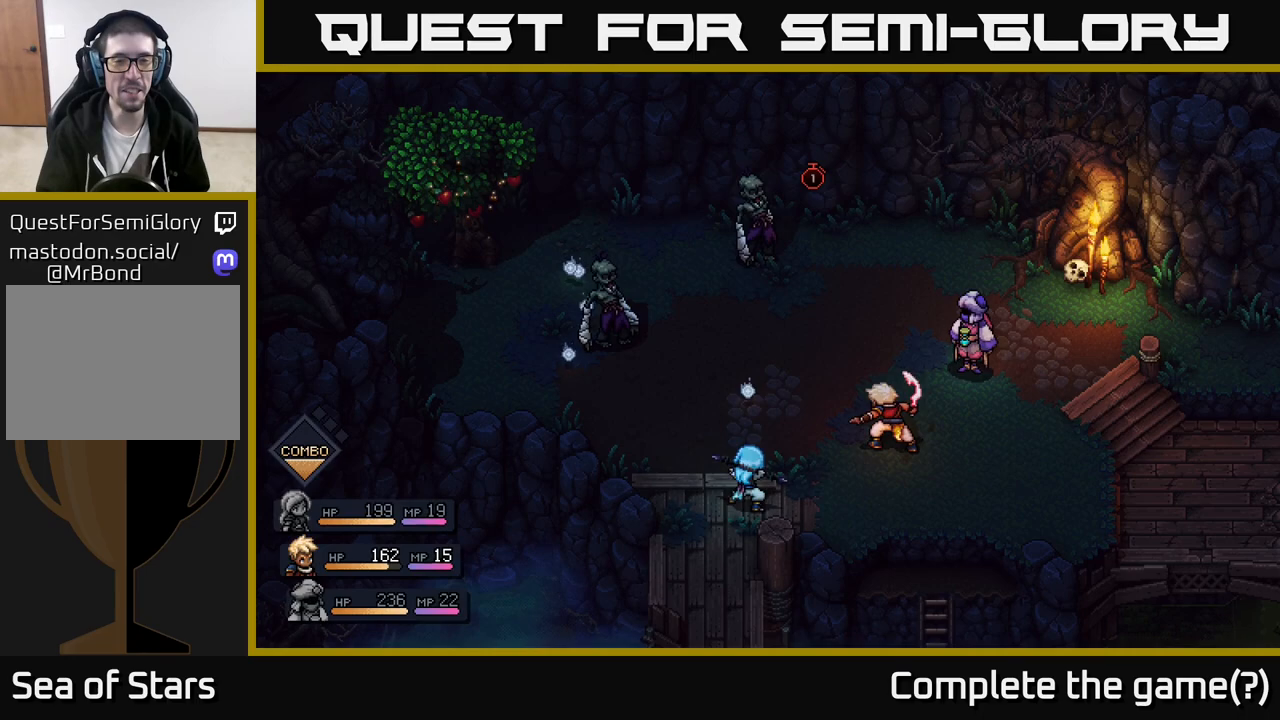
{"buttons": [], "left_stick": "center", "right_stick": "center", "events": []}
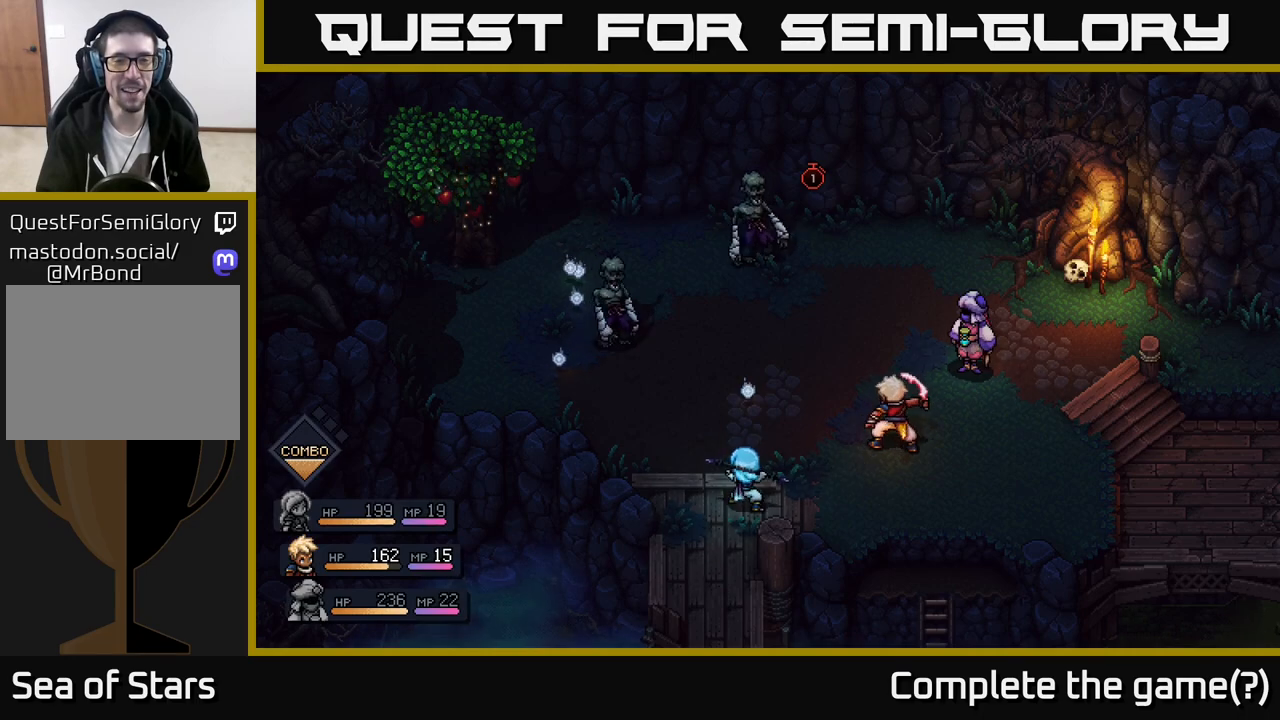
{"buttons": [], "left_stick": "center", "right_stick": "center", "events": []}
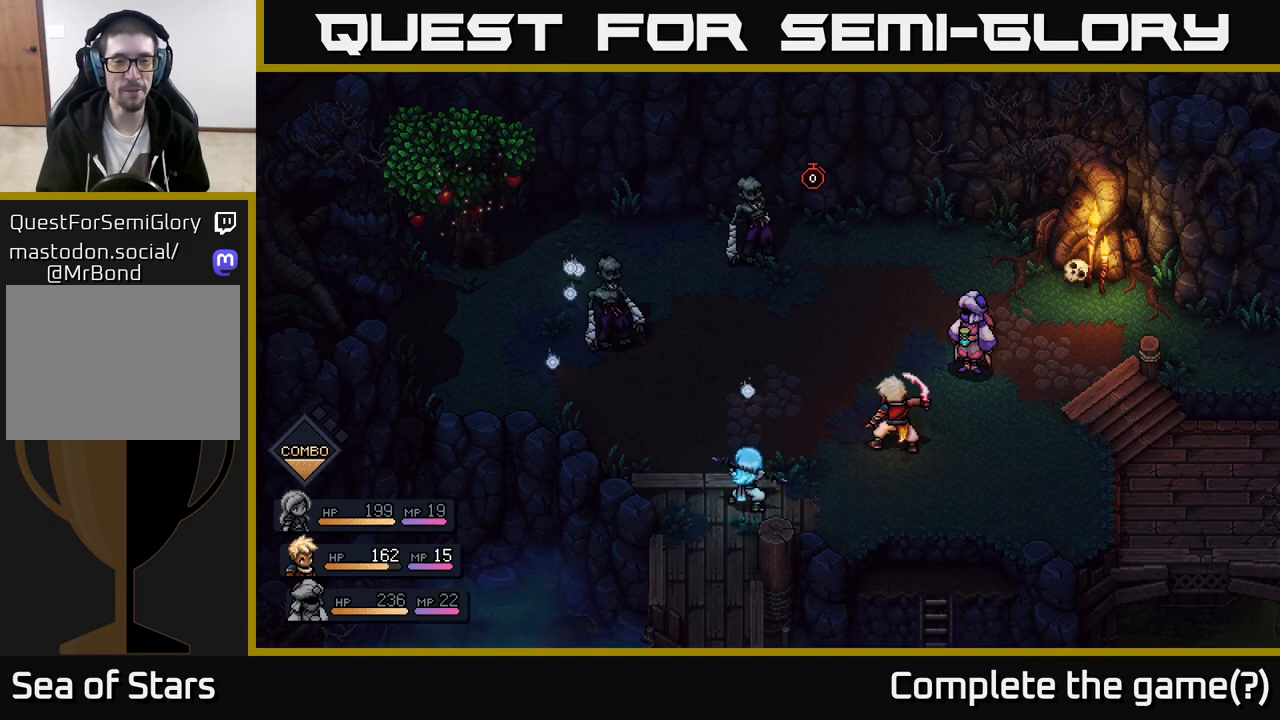
{"buttons": [], "left_stick": "center", "right_stick": "center", "events": []}
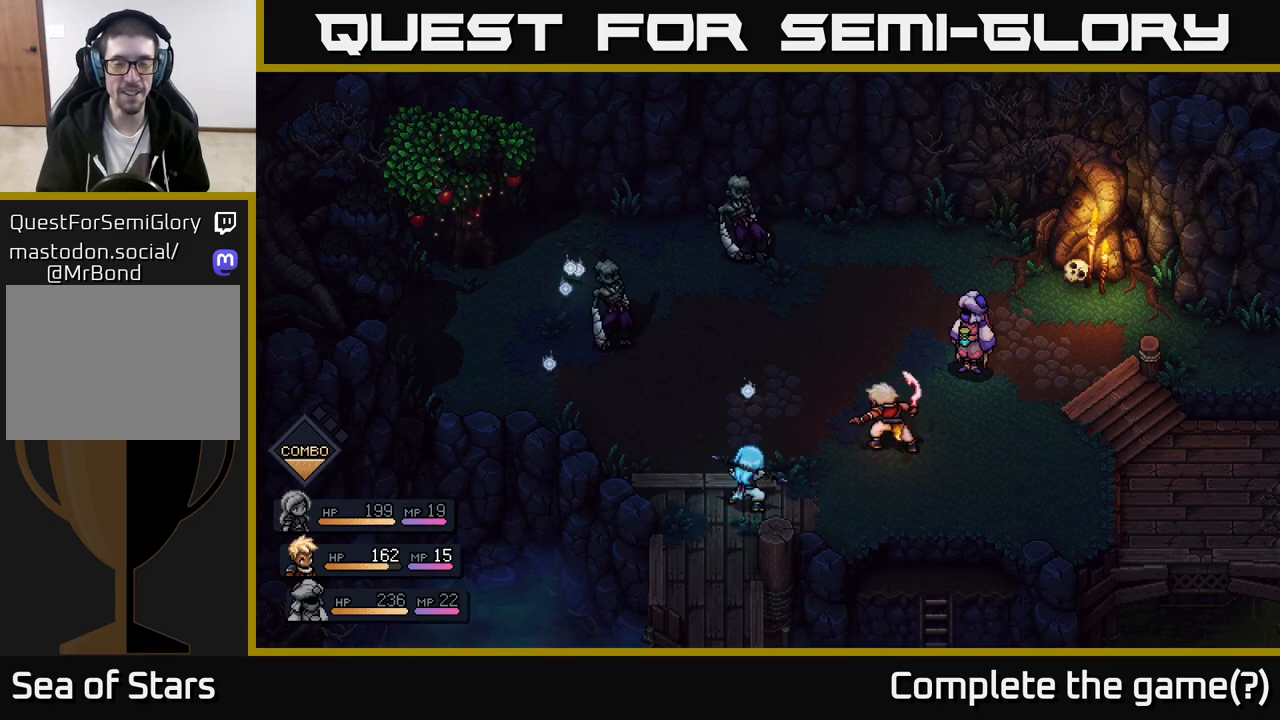
{"buttons": [], "left_stick": "center", "right_stick": "center", "events": []}
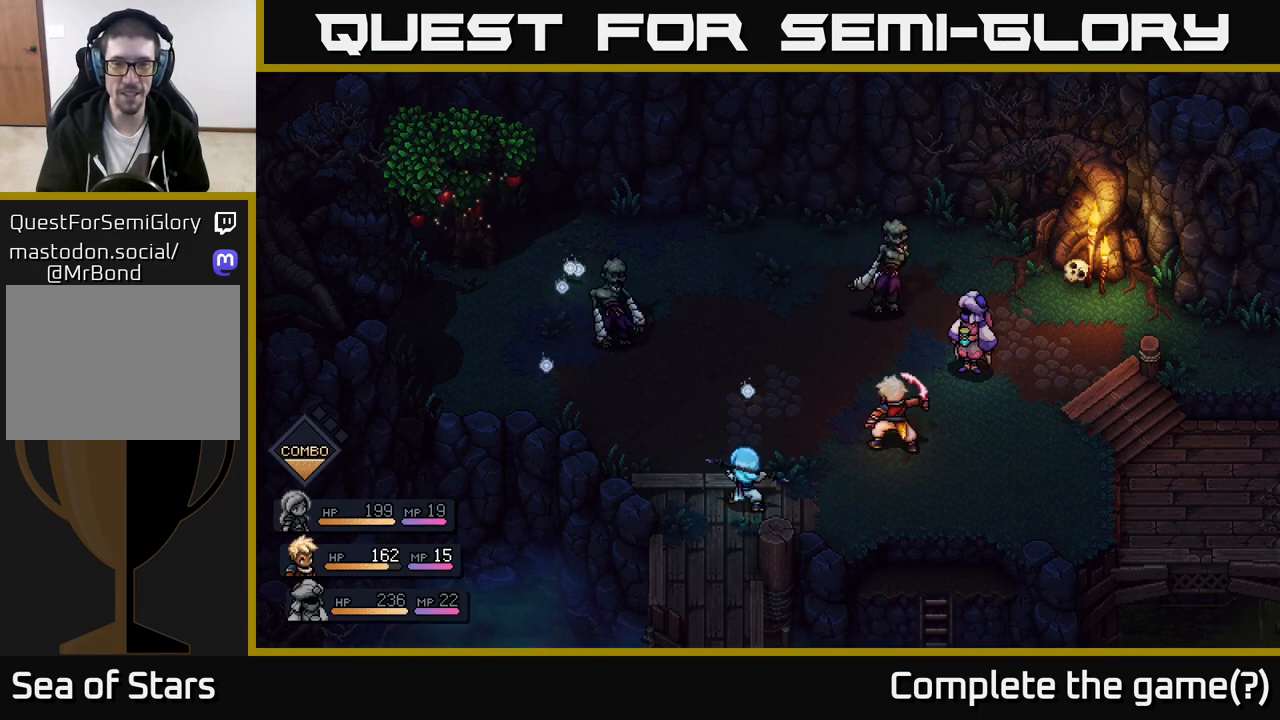
{"buttons": [], "left_stick": "center", "right_stick": "center", "events": []}
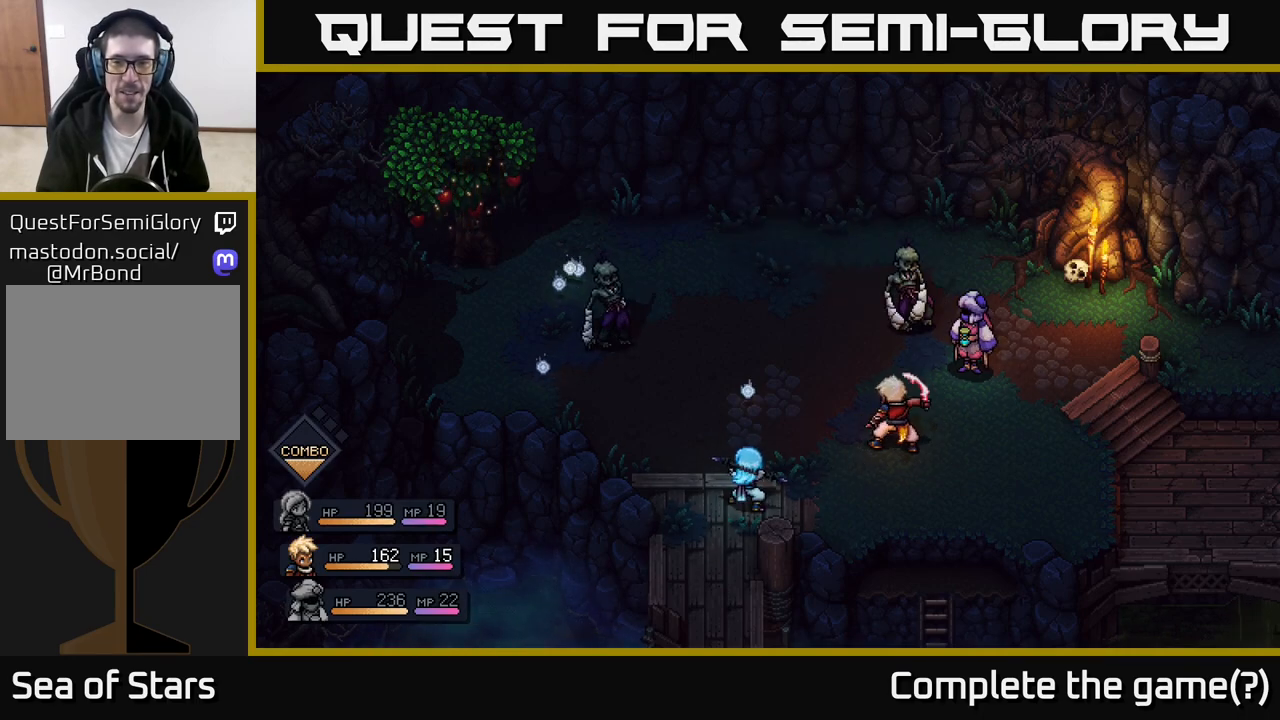
{"buttons": [], "left_stick": "center", "right_stick": "center", "events": [[367, "A", "down"], [483, "A", "up"]]}
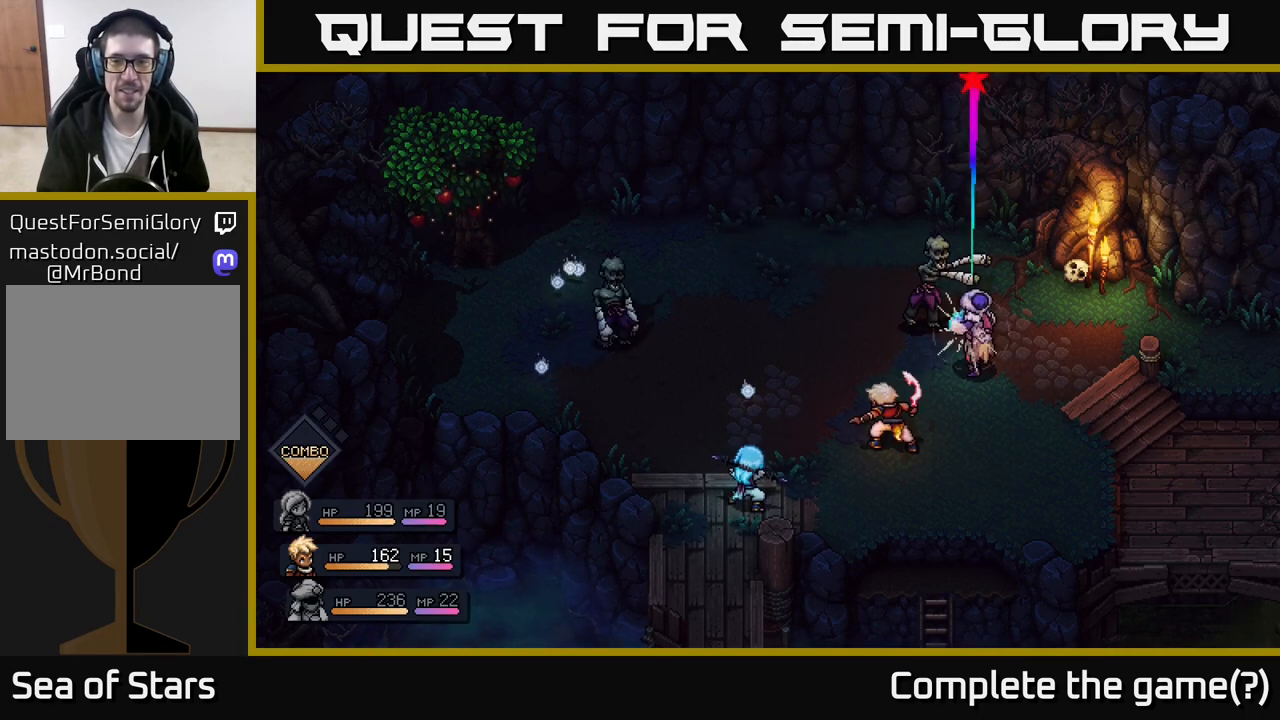
{"buttons": ["A"], "left_stick": "center", "right_stick": "center", "events": [[367, "A", "down"]]}
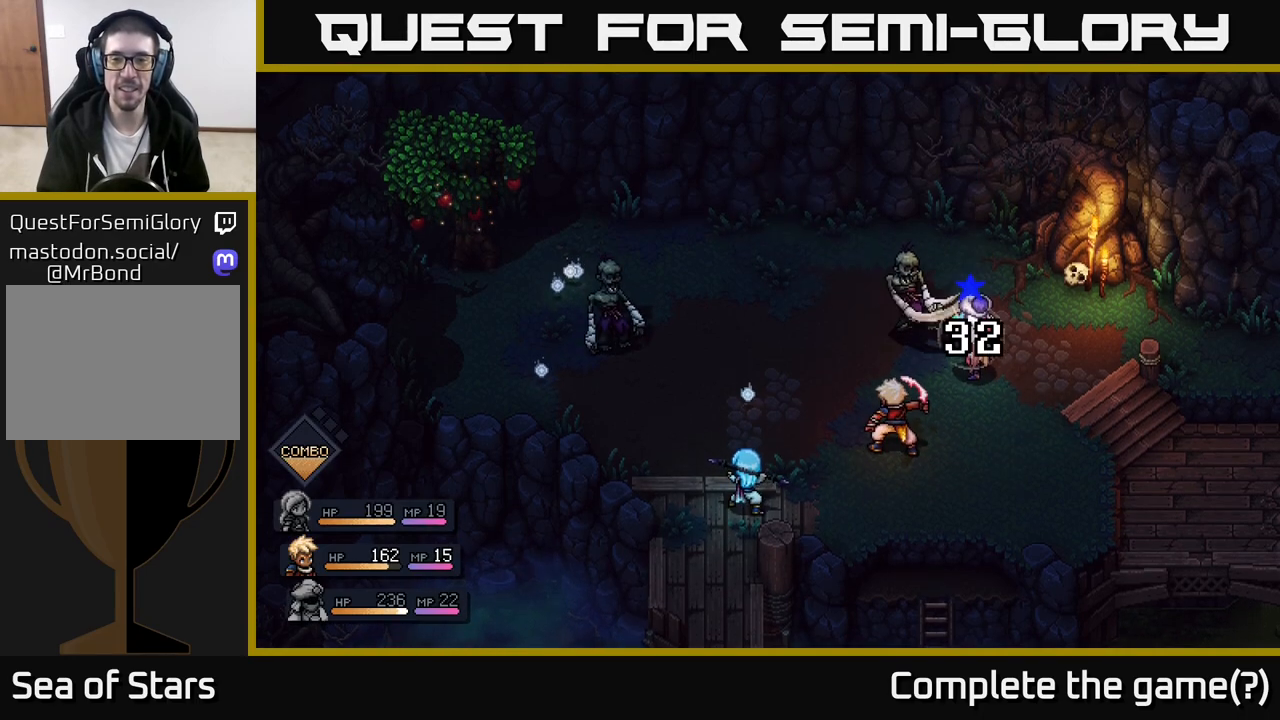
{"buttons": [], "left_stick": "center", "right_stick": "center", "events": [[117, "A", "up"]]}
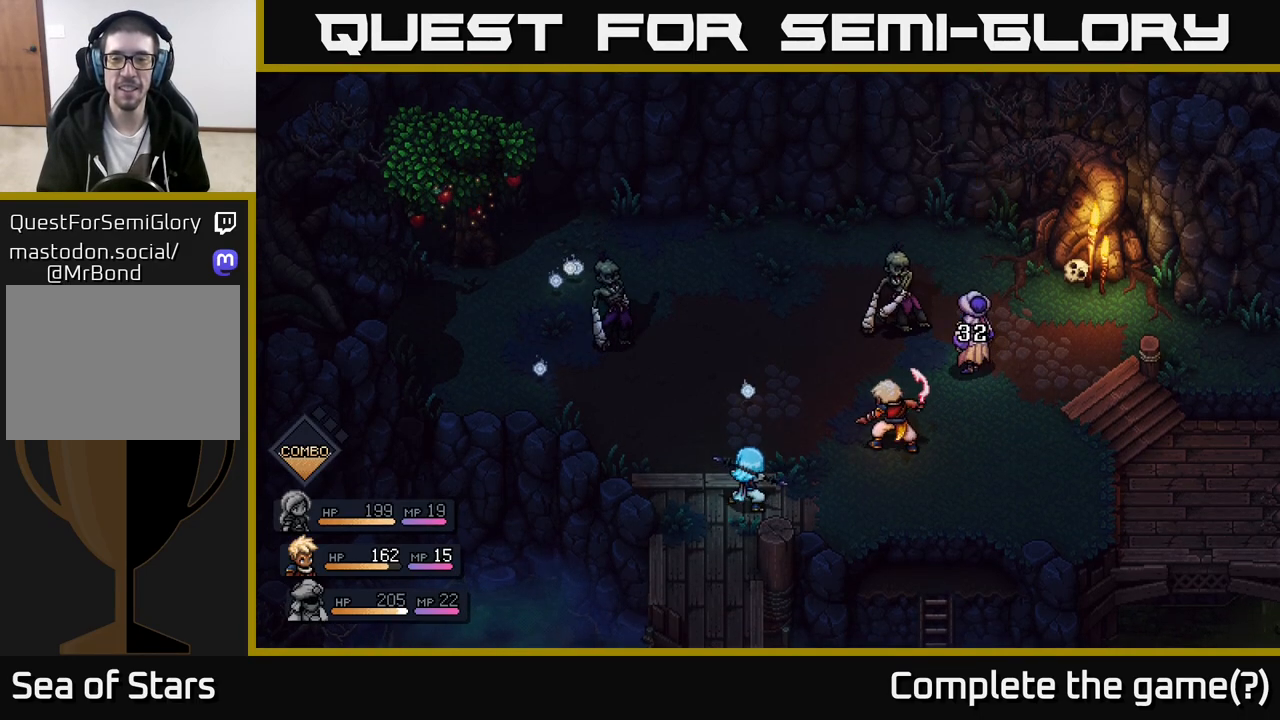
{"buttons": [], "left_stick": "center", "right_stick": "center", "events": []}
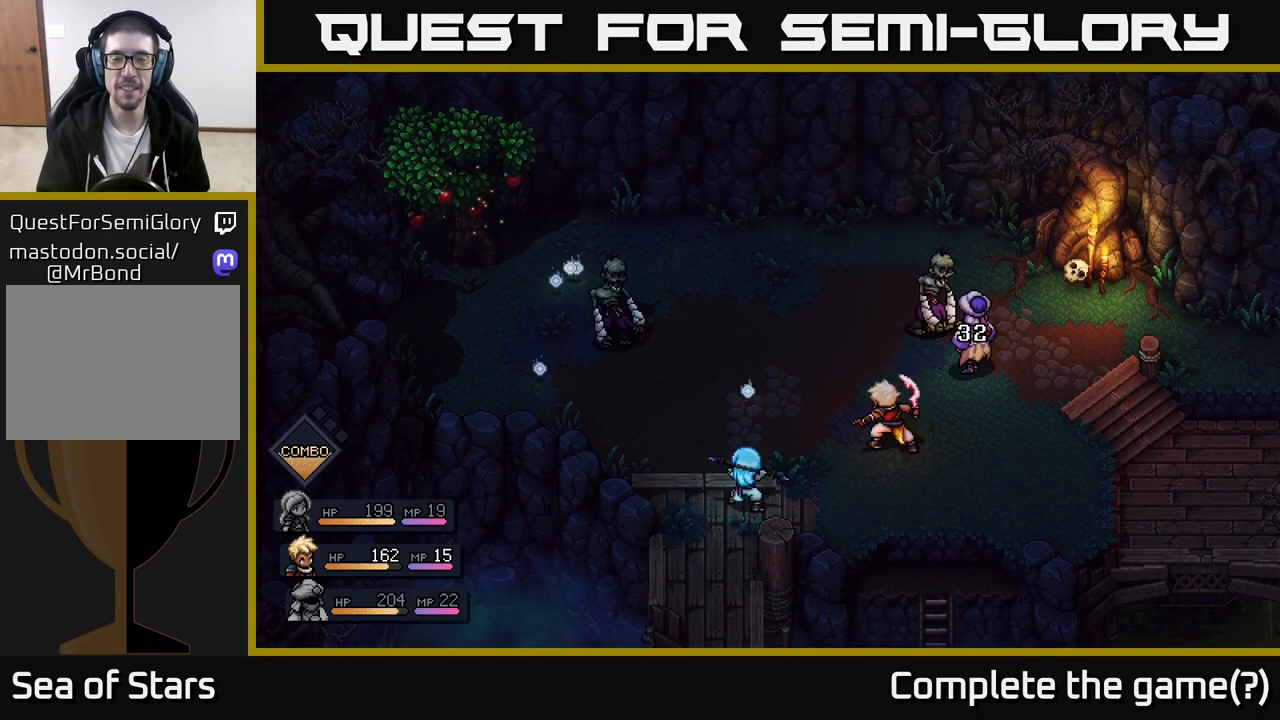
{"buttons": [], "left_stick": "center", "right_stick": "center", "events": []}
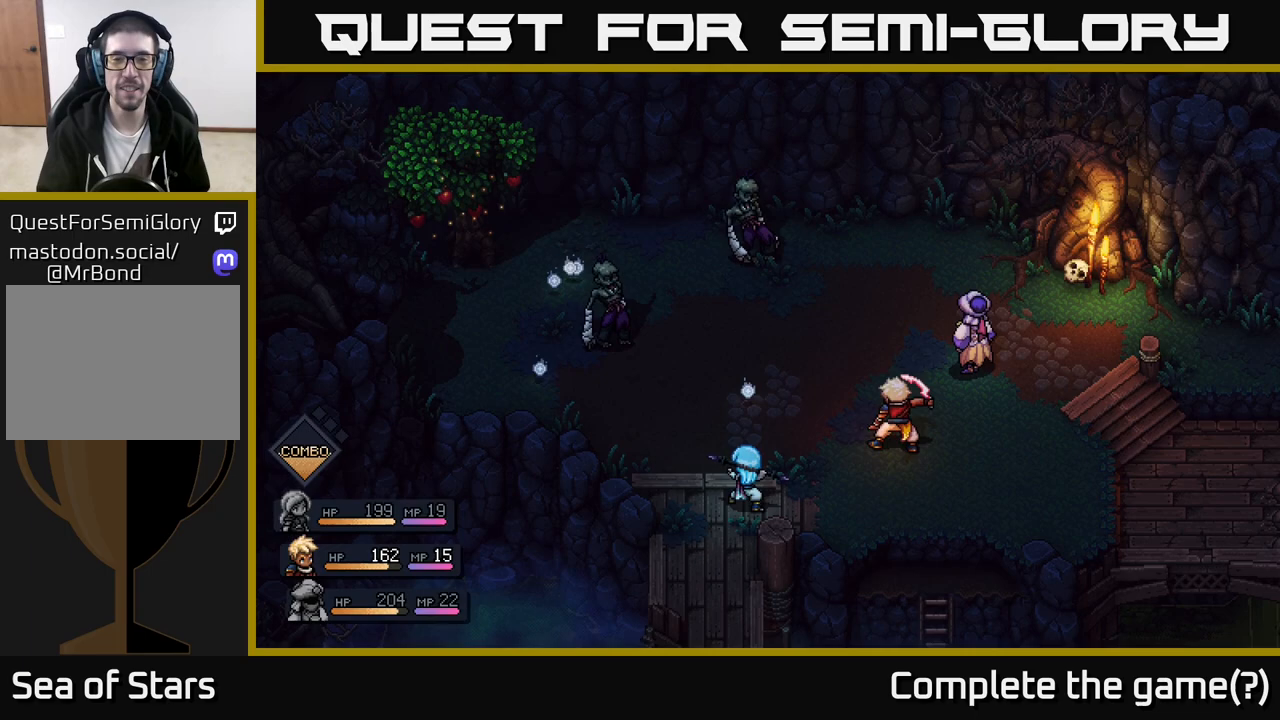
{"buttons": [], "left_stick": "center", "right_stick": "center", "events": []}